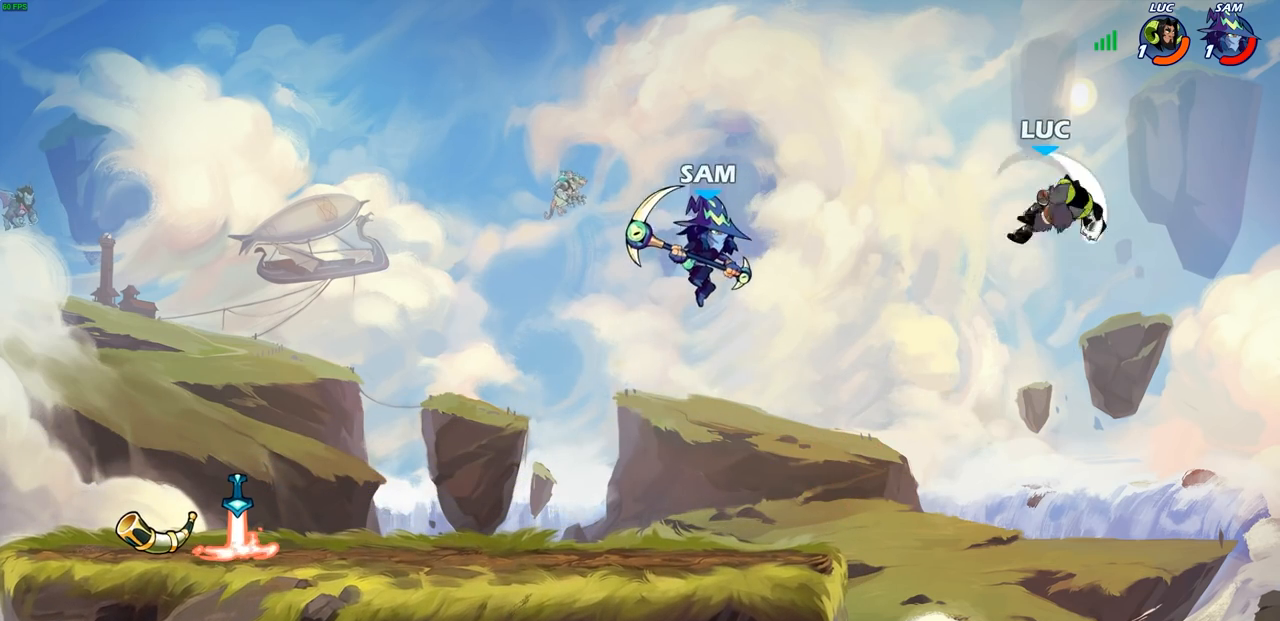
Gameplay with a controller (PlayStation layout); each line is a JSON object with the inputs held at the frame after it. "events" lists button and stick changes between this image and that frame as [ms after this image, input, new state], when the widget could be followed in between.
{"buttons": ["SQUARE"], "left_stick": "down-left", "right_stick": "center", "events": [[83, "left_stick", "left"], [300, "left_stick", "down-left"], [417, "SQUARE", "down"]]}
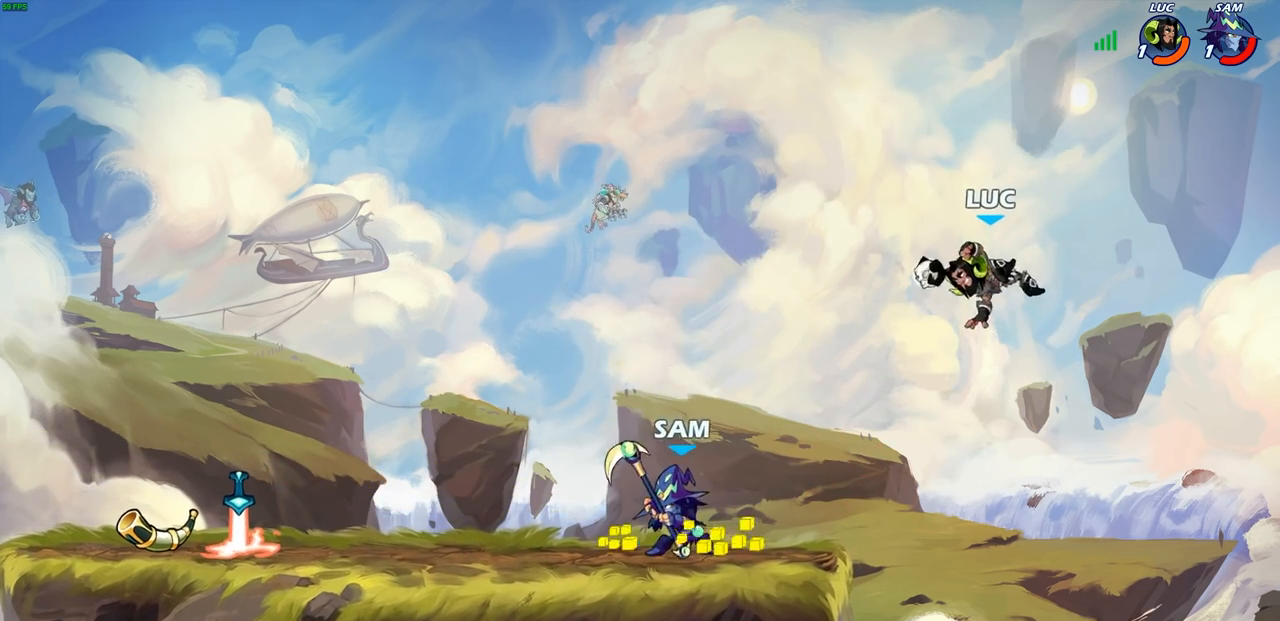
{"buttons": [], "left_stick": "left", "right_stick": "center", "events": [[17, "SQUARE", "up"], [117, "left_stick", "left"]]}
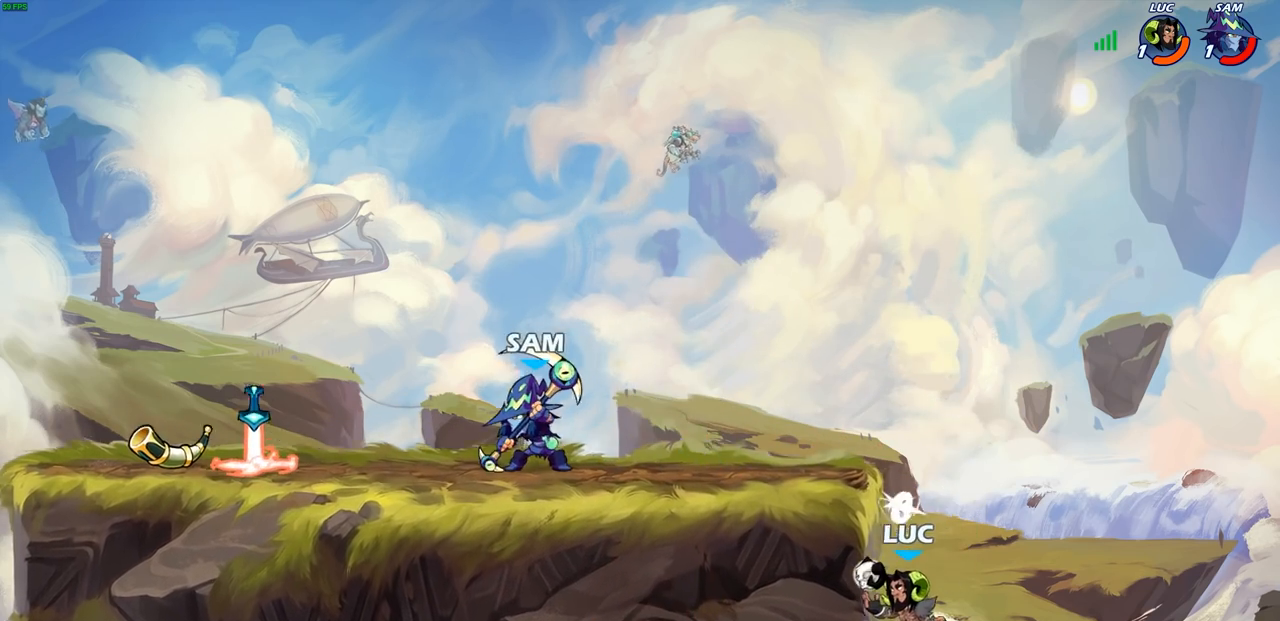
{"buttons": [], "left_stick": "left", "right_stick": "center", "events": [[33, "CROSS", "down"], [133, "left_stick", "up"], [183, "CROSS", "up"], [317, "left_stick", "down-left"], [483, "left_stick", "left"]]}
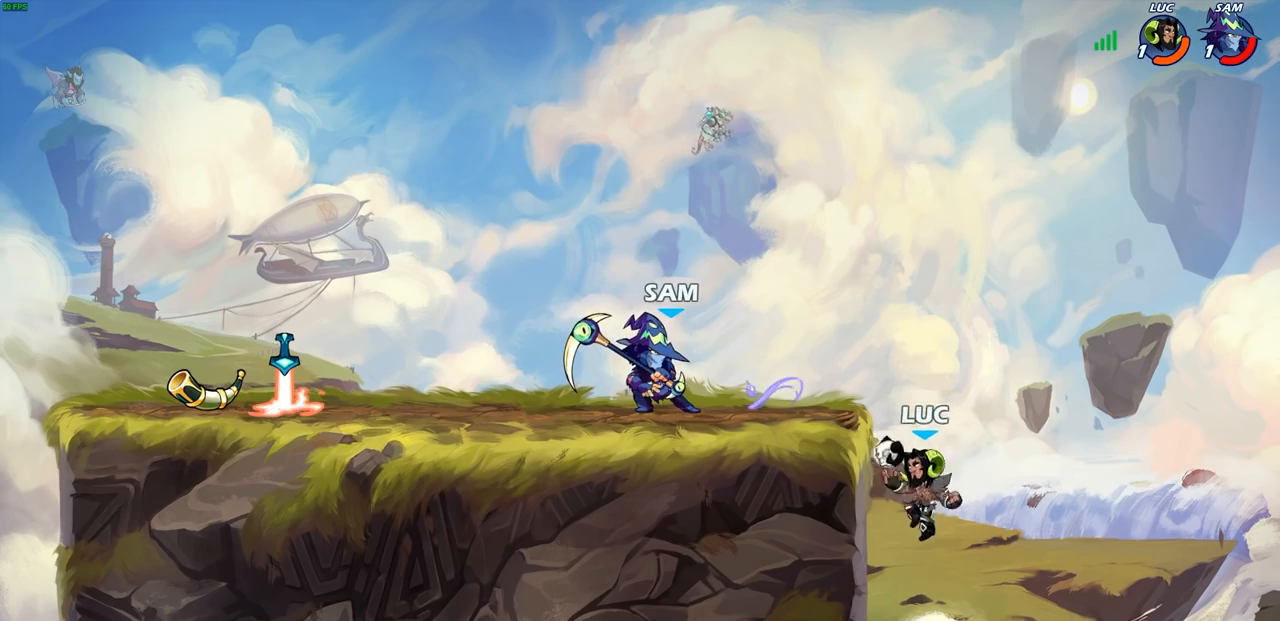
{"buttons": ["R2"], "left_stick": "right", "right_stick": "center", "events": [[17, "CROSS", "down"], [200, "CROSS", "up"], [283, "left_stick", "down"], [350, "R2", "down"], [350, "left_stick", "right"]]}
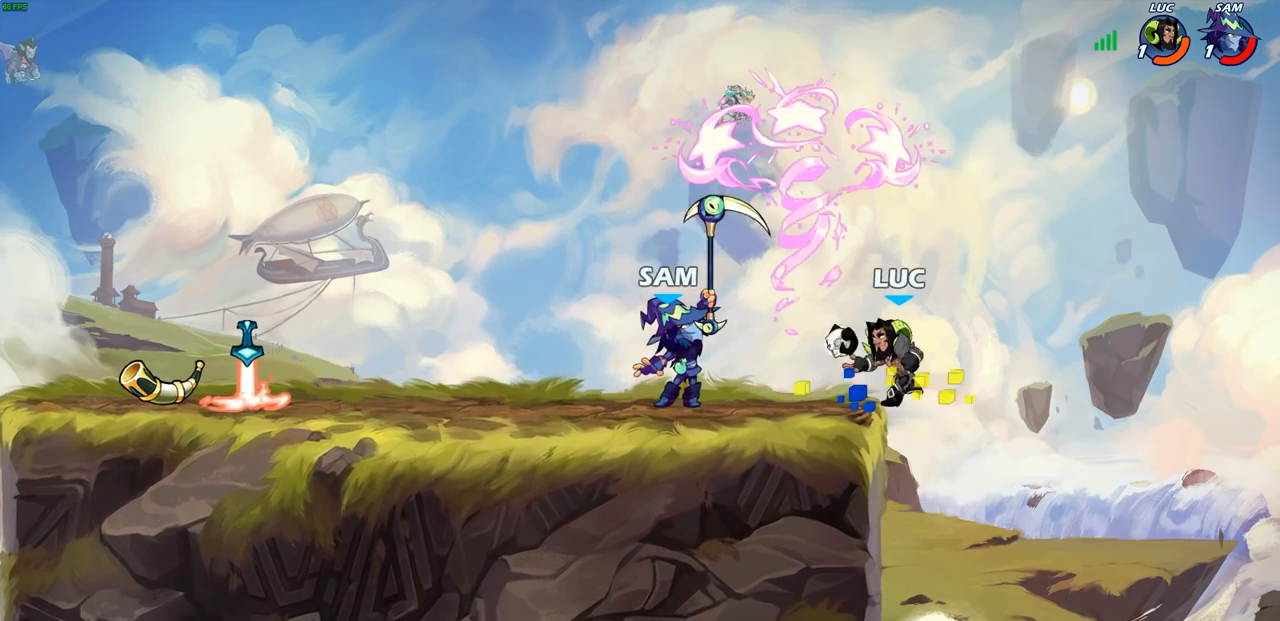
{"buttons": [], "left_stick": "left", "right_stick": "center", "events": [[133, "left_stick", "left"], [183, "R2", "up"], [233, "CROSS", "down"], [400, "CROSS", "up"]]}
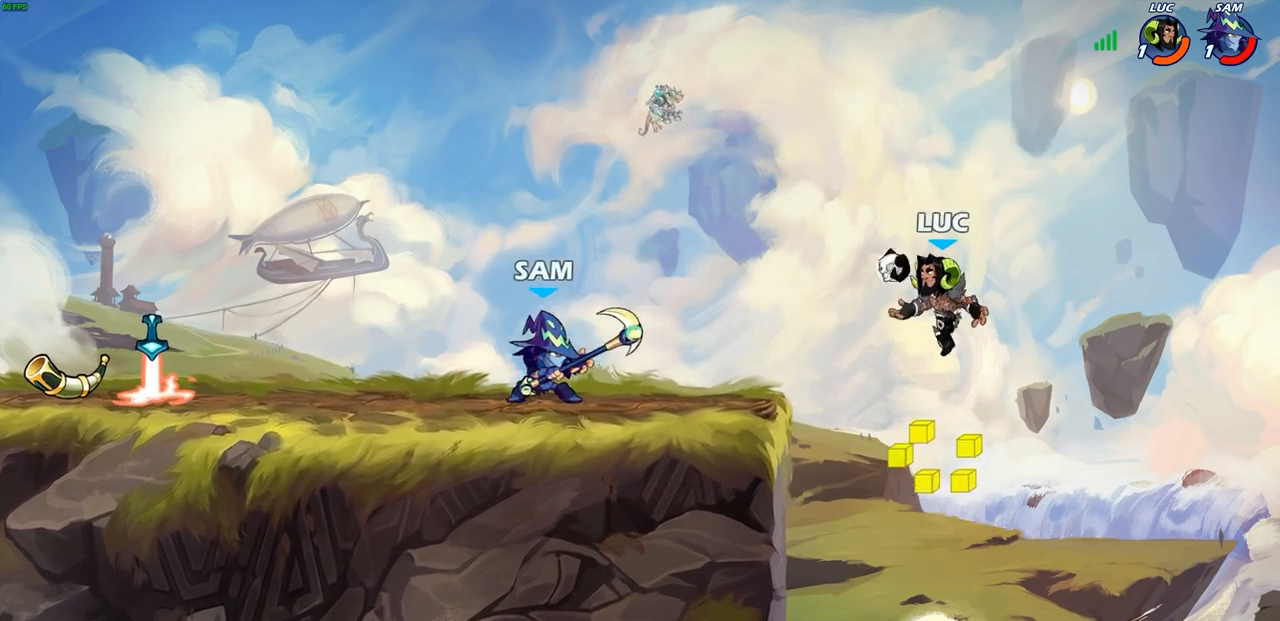
{"buttons": [], "left_stick": "center", "right_stick": "center", "events": [[100, "left_stick", "down-left"], [233, "R1", "down"], [300, "R1", "up"], [333, "left_stick", "center"]]}
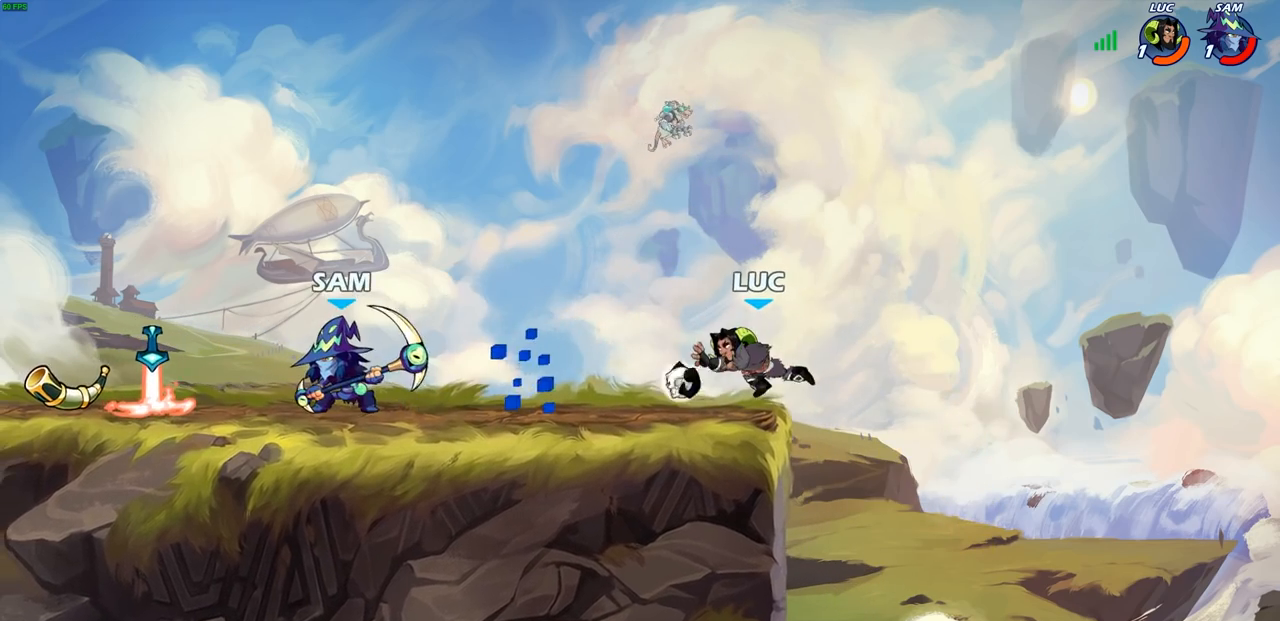
{"buttons": [], "left_stick": "left", "right_stick": "center", "events": [[167, "left_stick", "left"], [233, "R2", "down"], [417, "R2", "up"]]}
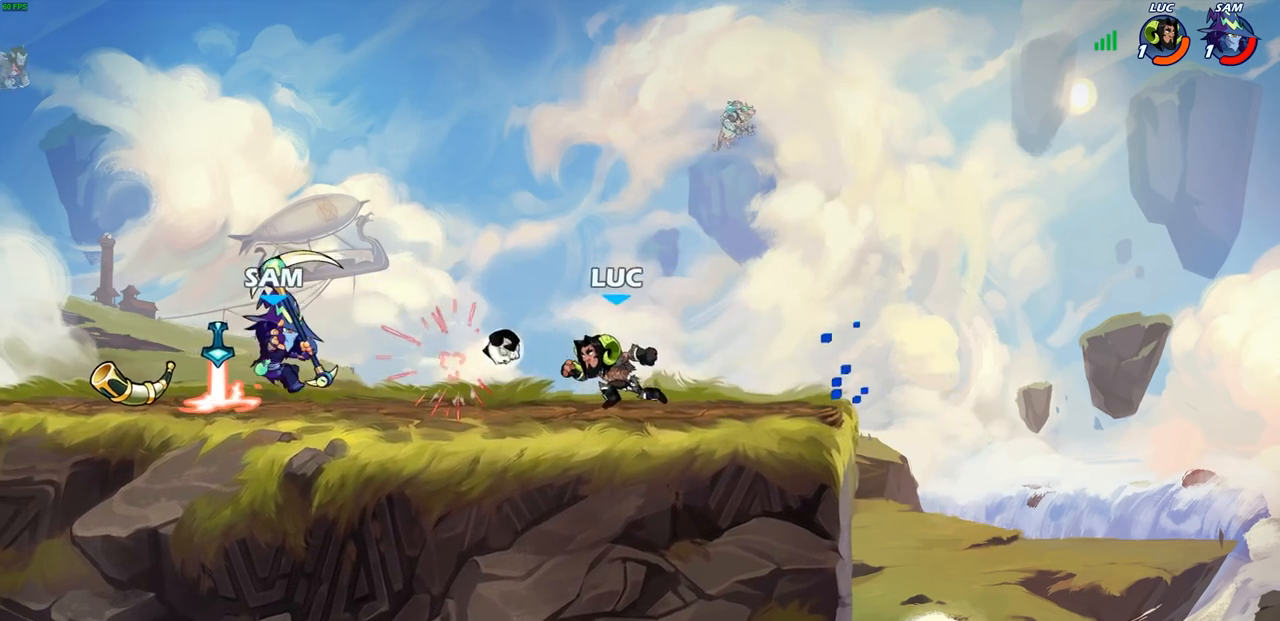
{"buttons": [], "left_stick": "left", "right_stick": "center", "events": [[17, "CROSS", "down"], [67, "R1", "down"], [67, "left_stick", "up-right"], [167, "CROSS", "up"], [200, "R1", "up"], [200, "left_stick", "down-right"], [350, "left_stick", "left"], [400, "SQUARE", "down"], [500, "SQUARE", "up"]]}
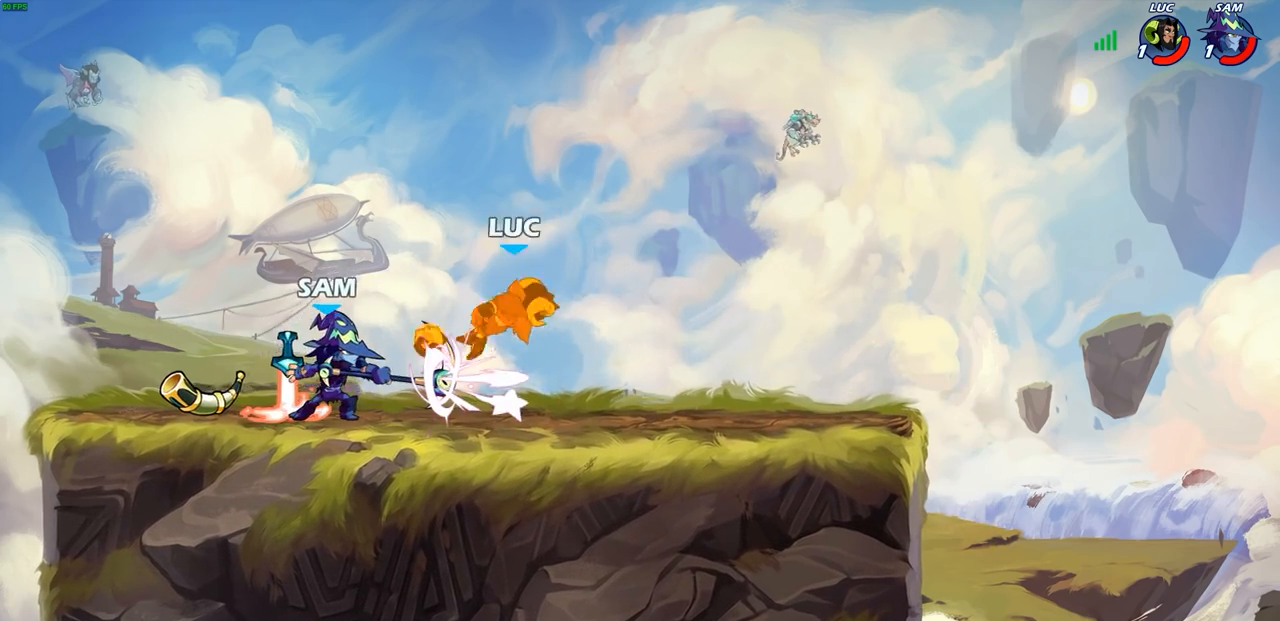
{"buttons": [], "left_stick": "left", "right_stick": "center", "events": [[267, "left_stick", "center"], [367, "R2", "down"], [367, "left_stick", "left"], [450, "R2", "up"]]}
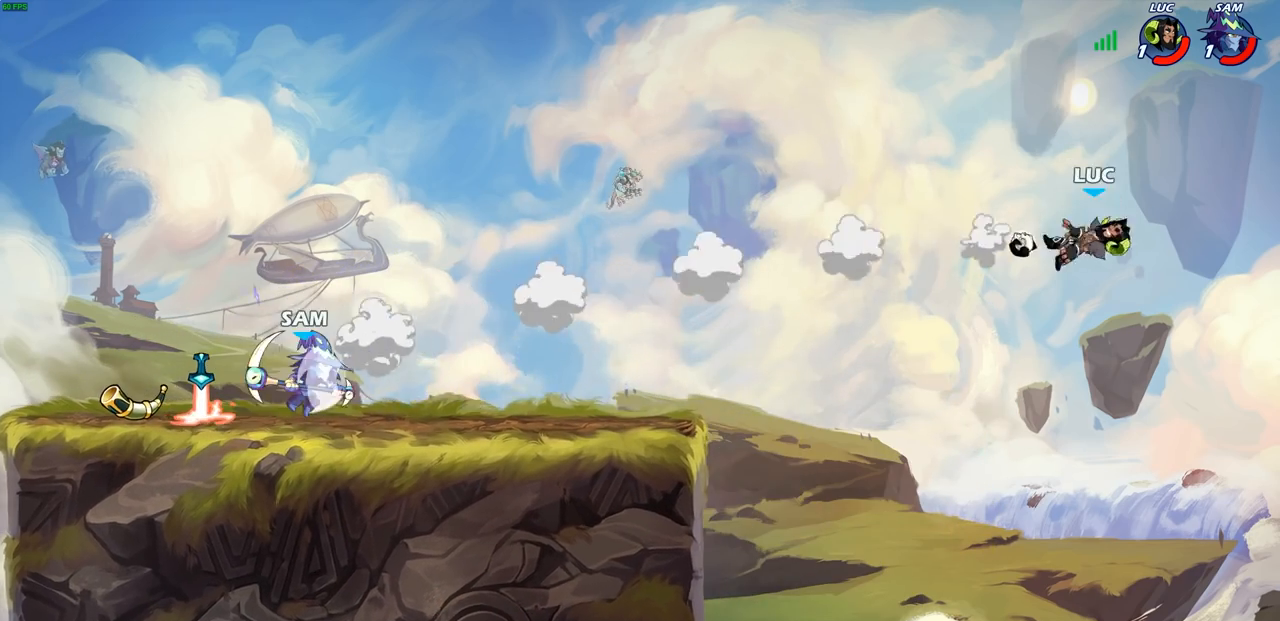
{"buttons": ["CIRCLE"], "left_stick": "left", "right_stick": "center", "events": [[50, "R2", "down"], [150, "R2", "up"], [233, "R2", "down"], [400, "R2", "up"], [500, "CIRCLE", "down"]]}
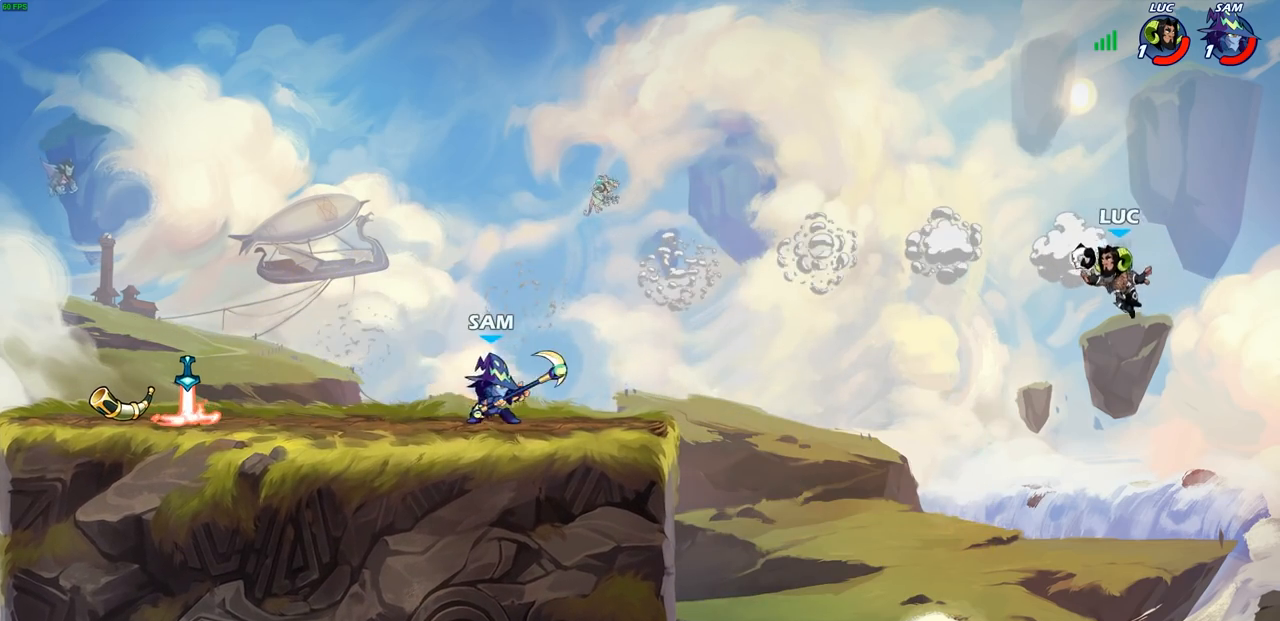
{"buttons": [], "left_stick": "center", "right_stick": "center", "events": [[83, "CIRCLE", "up"], [433, "left_stick", "center"]]}
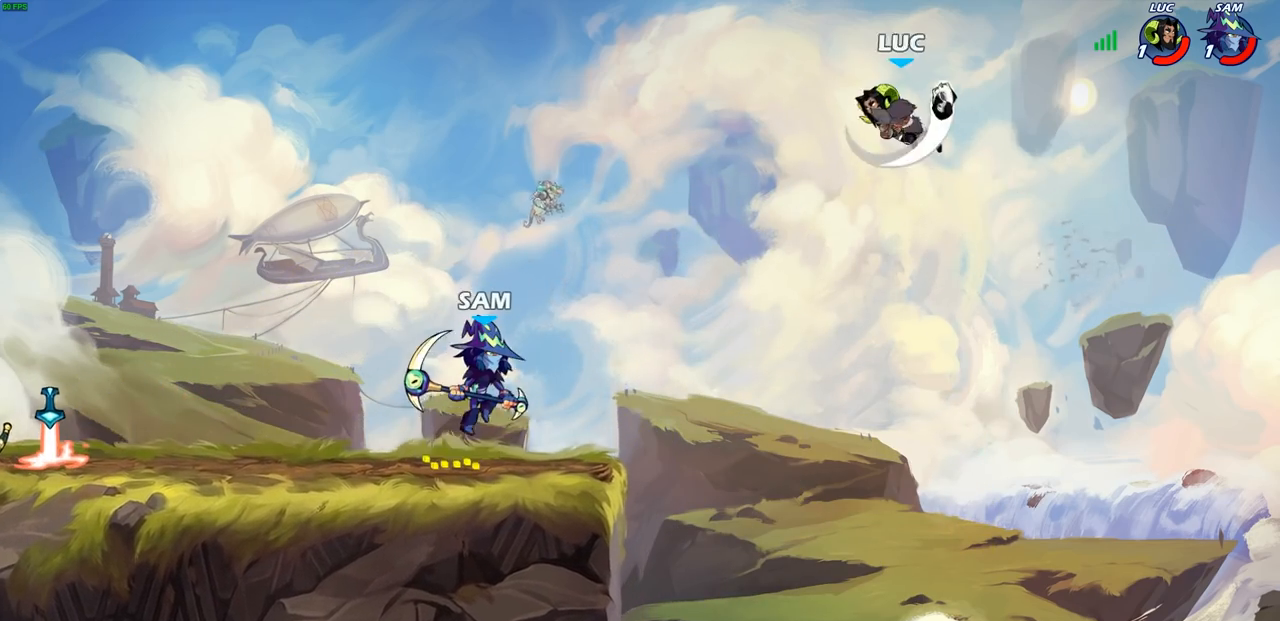
{"buttons": [], "left_stick": "down", "right_stick": "center", "events": [[50, "left_stick", "right"], [450, "left_stick", "down"]]}
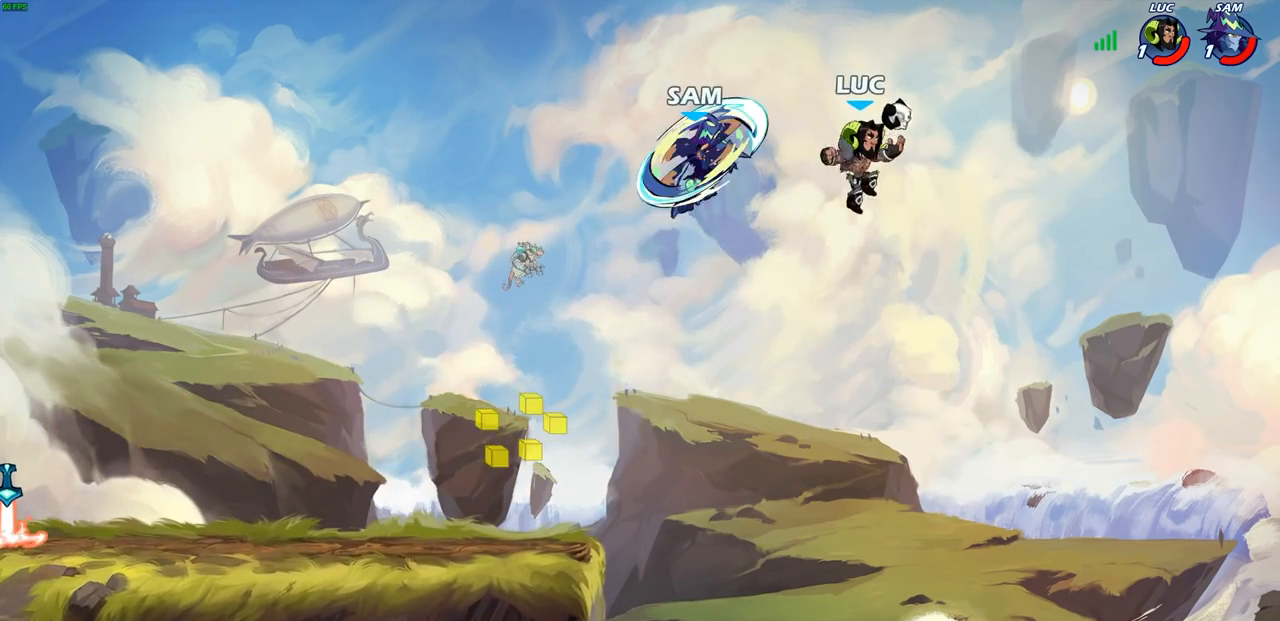
{"buttons": [], "left_stick": "center", "right_stick": "center", "events": [[50, "left_stick", "left"], [117, "CROSS", "down"], [167, "SQUARE", "down"], [200, "TRIANGLE", "down"], [217, "CROSS", "up"], [217, "TRIANGLE", "up"], [233, "SQUARE", "up"], [283, "left_stick", "center"]]}
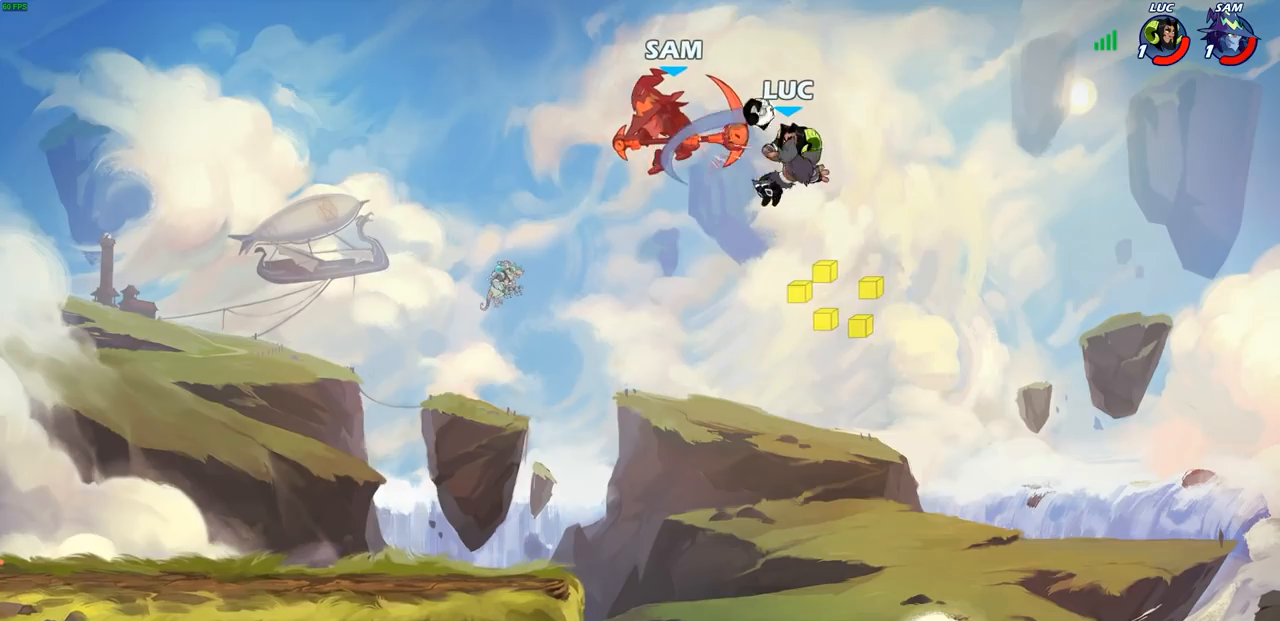
{"buttons": [], "left_stick": "left", "right_stick": "center", "events": [[67, "left_stick", "left"], [367, "R2", "down"], [500, "R2", "up"]]}
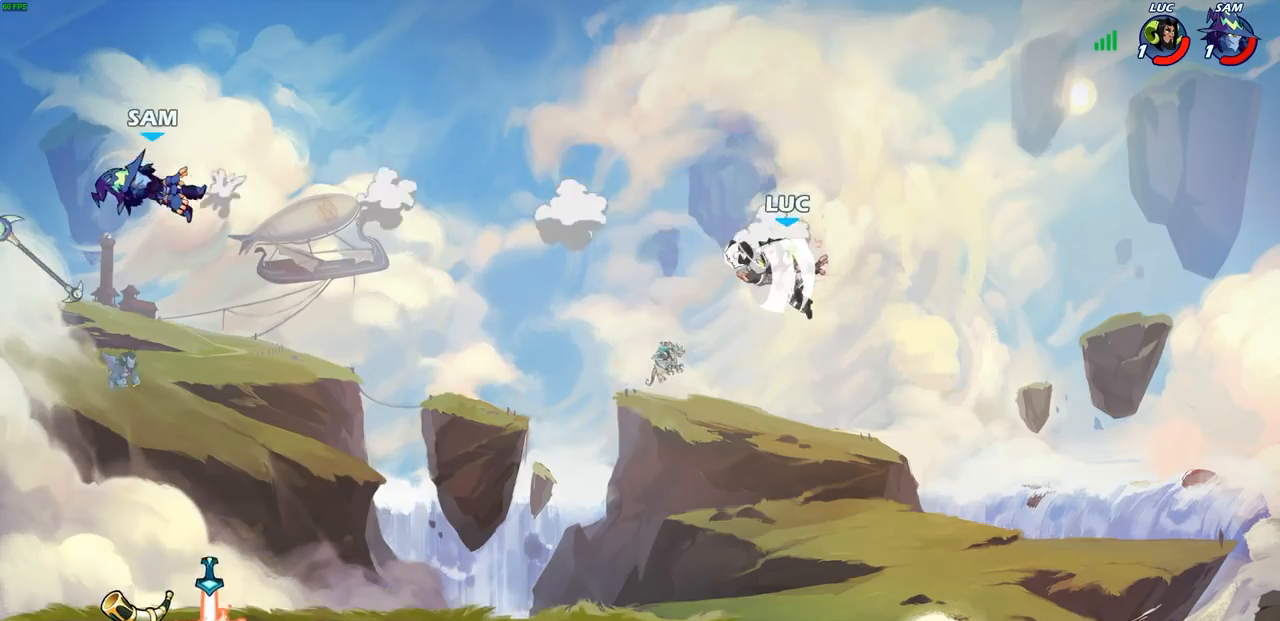
{"buttons": [], "left_stick": "center", "right_stick": "center", "events": [[150, "R1", "down"], [217, "R1", "up"], [267, "left_stick", "center"]]}
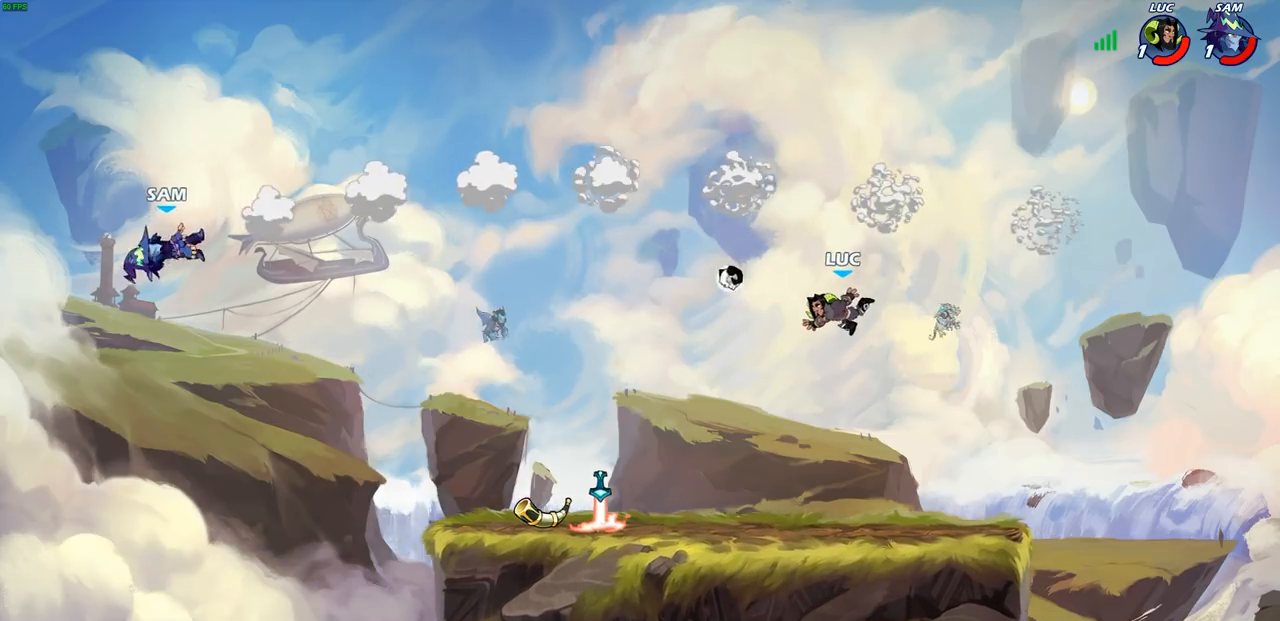
{"buttons": [], "left_stick": "left", "right_stick": "center", "events": [[17, "left_stick", "left"]]}
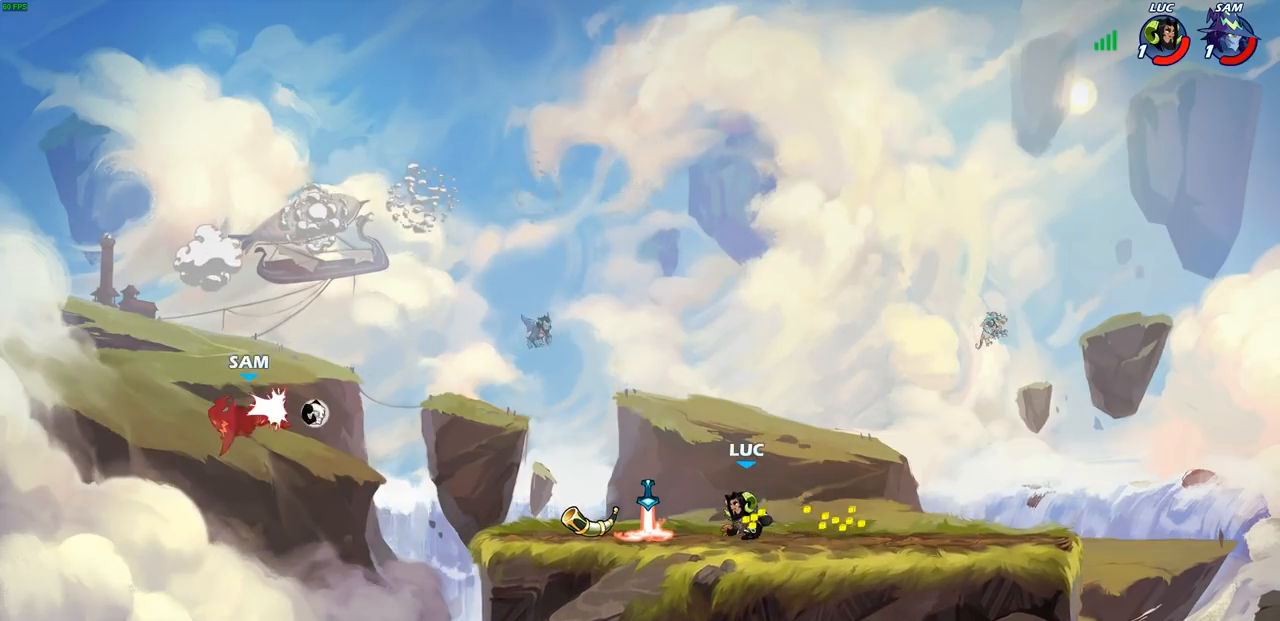
{"buttons": [], "left_stick": "center", "right_stick": "center", "events": [[117, "left_stick", "center"], [233, "R1", "down"], [317, "R1", "up"]]}
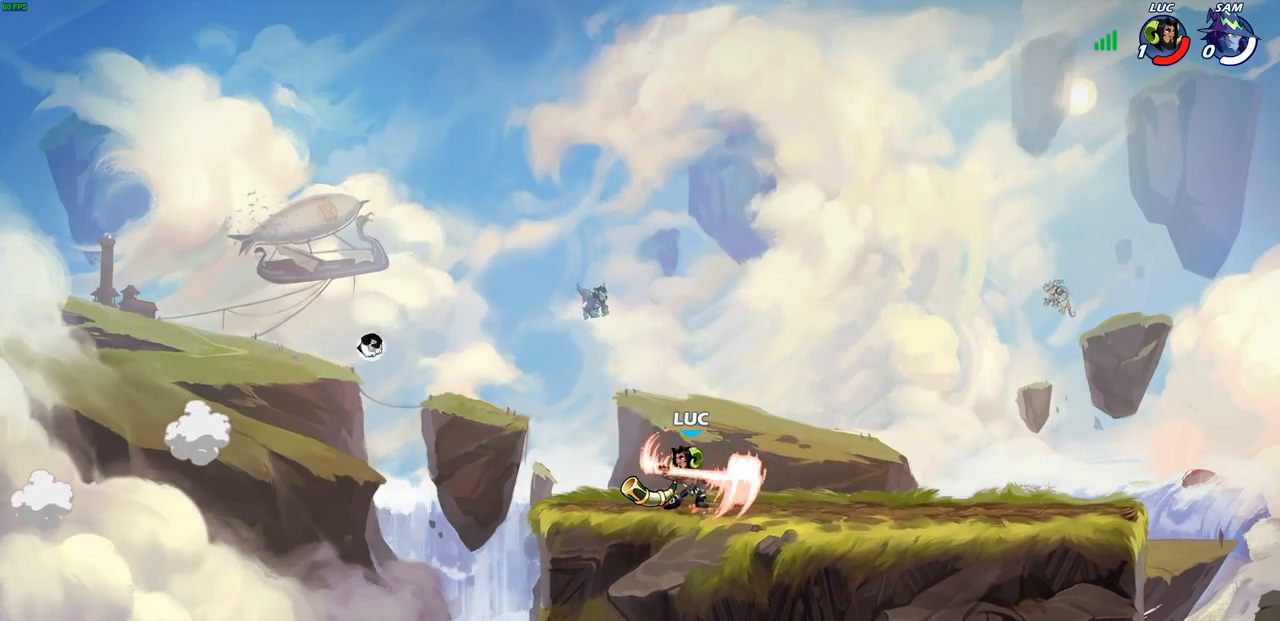
{"buttons": [], "left_stick": "center", "right_stick": "center", "events": []}
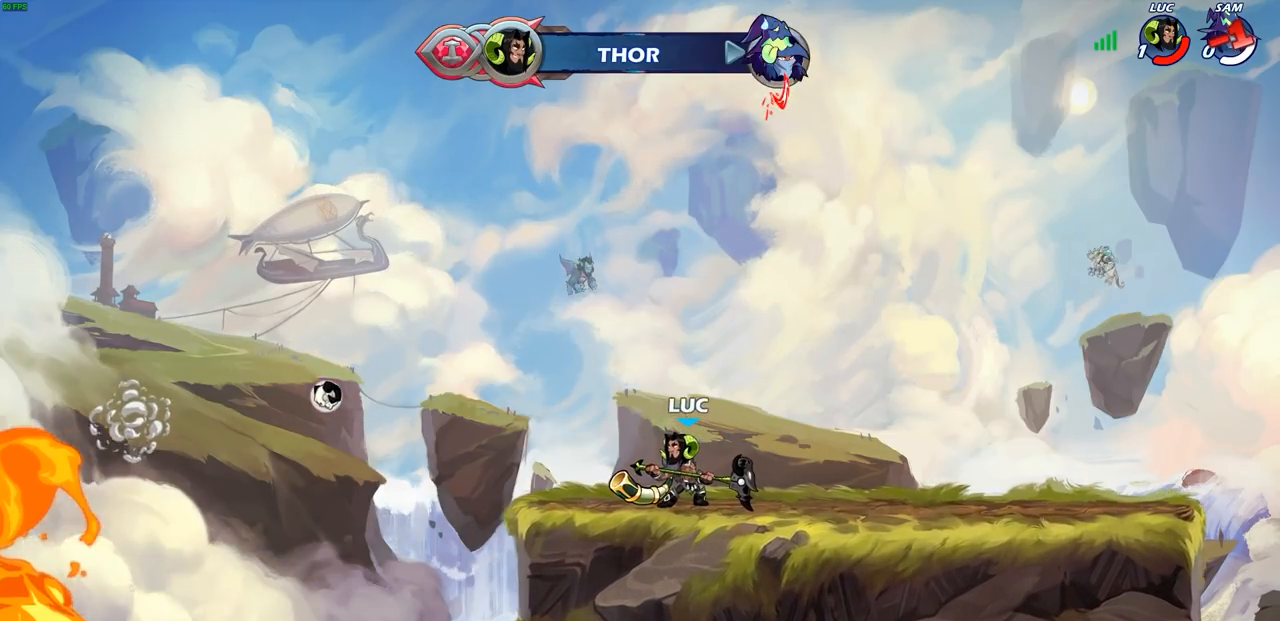
{"buttons": [], "left_stick": "center", "right_stick": "center", "events": []}
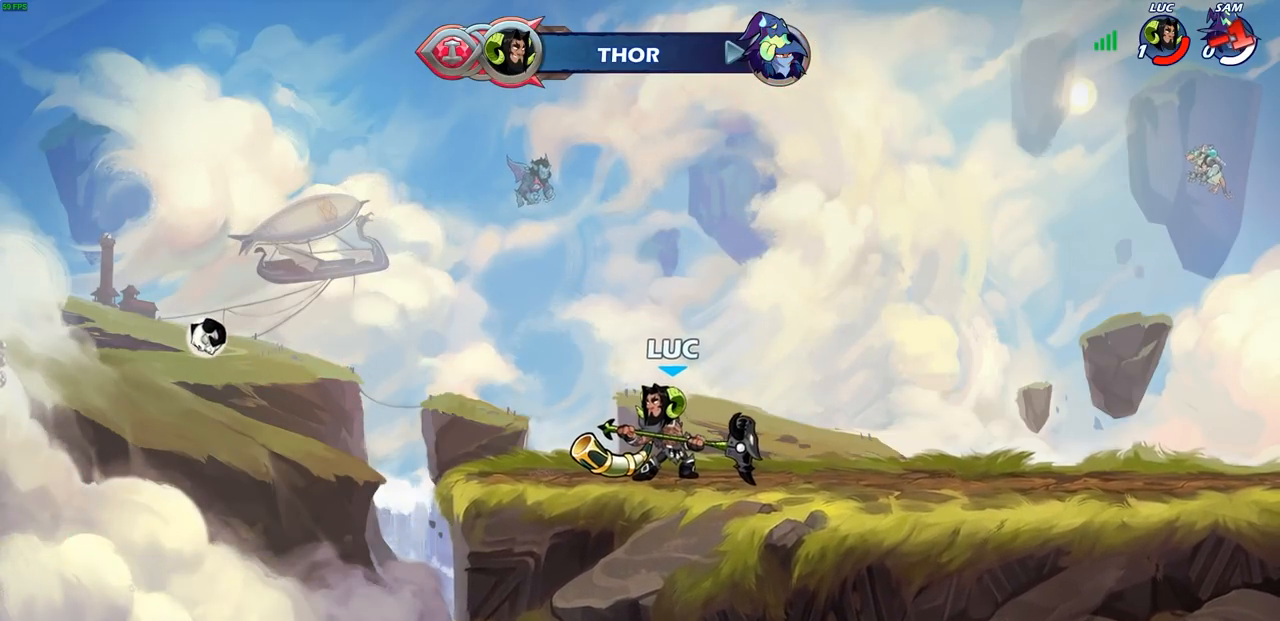
{"buttons": [], "left_stick": "center", "right_stick": "center", "events": []}
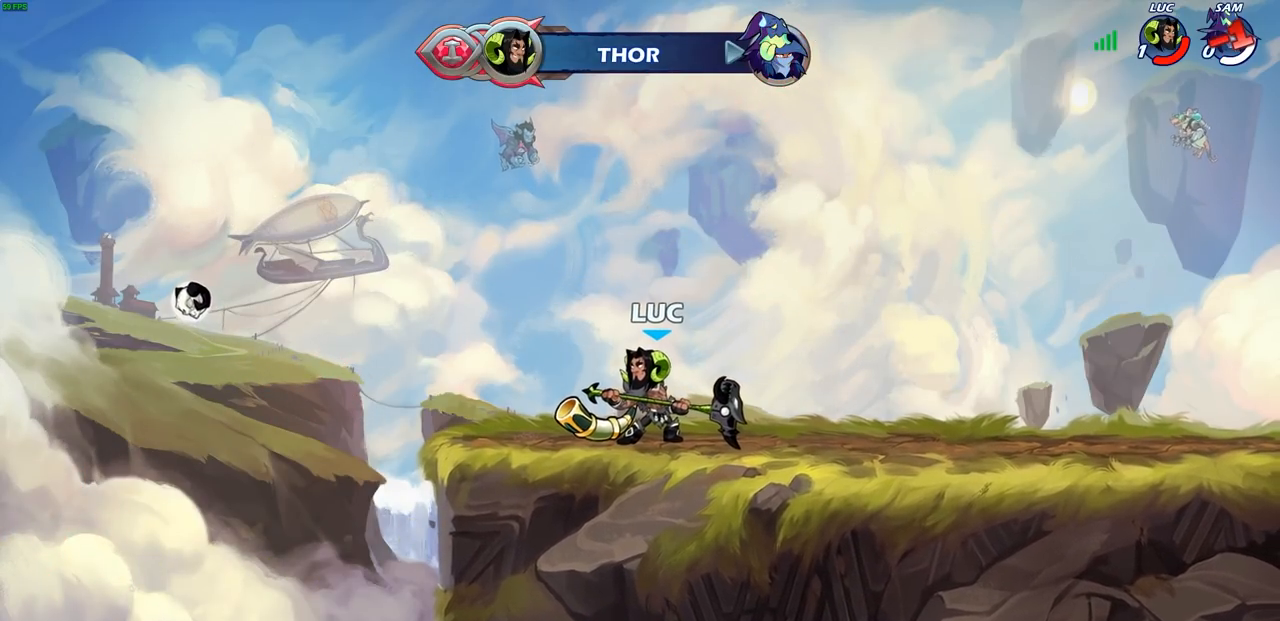
{"buttons": [], "left_stick": "center", "right_stick": "center", "events": []}
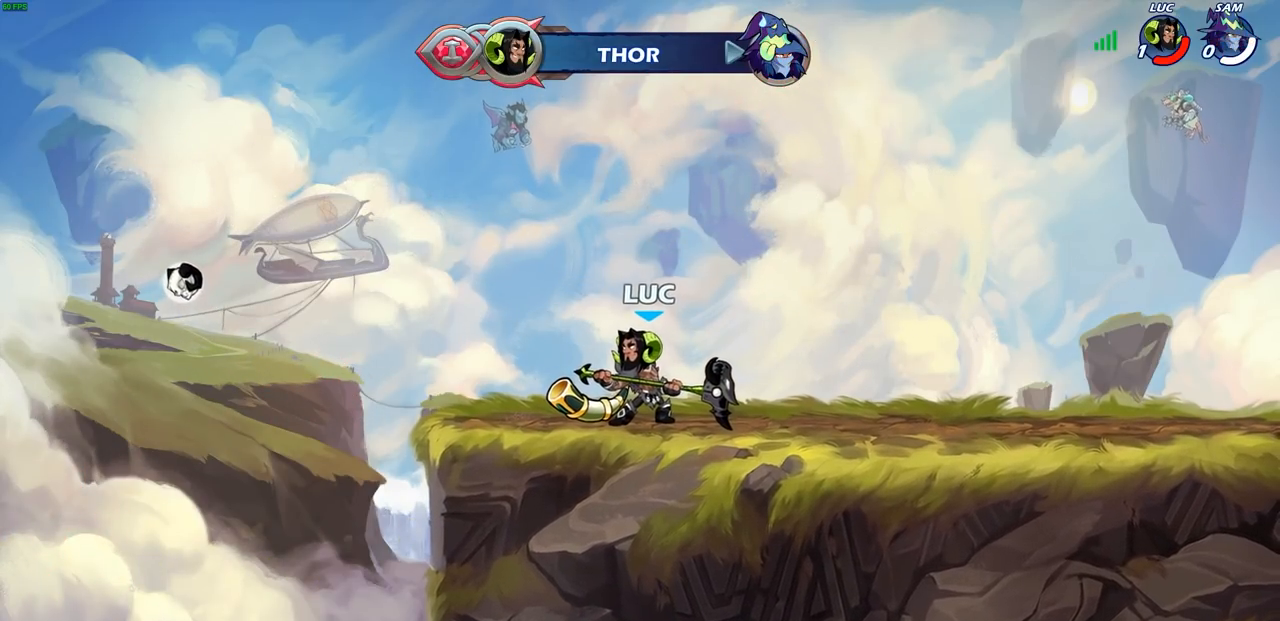
{"buttons": [], "left_stick": "center", "right_stick": "center", "events": []}
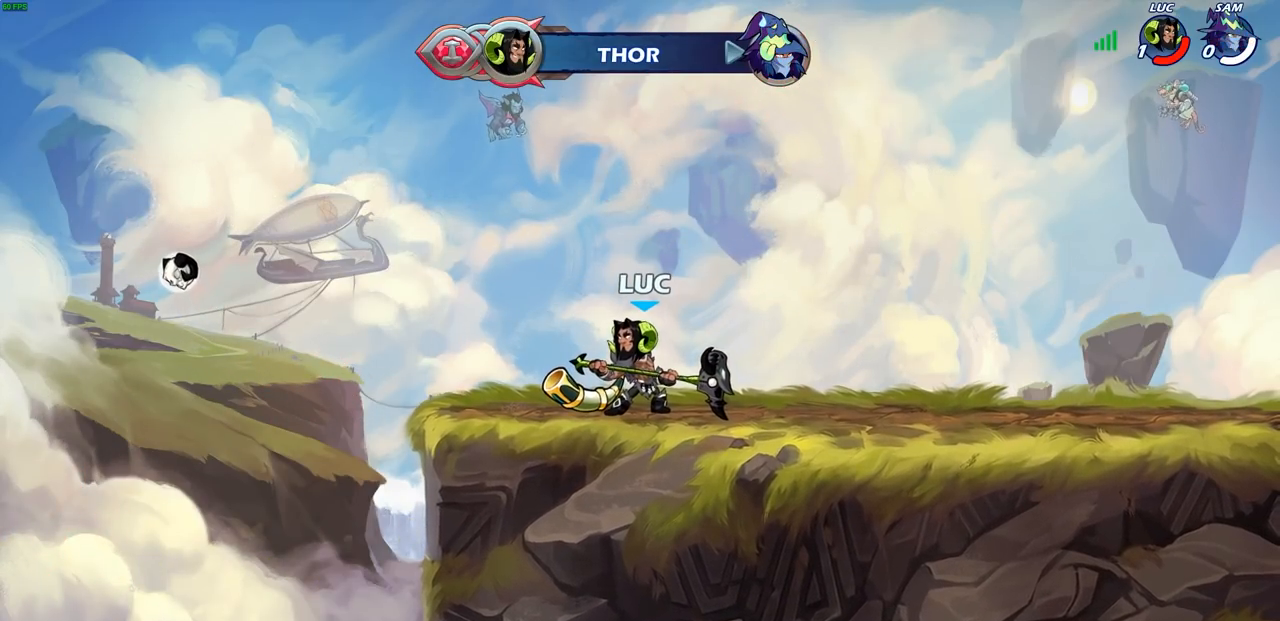
{"buttons": [], "left_stick": "center", "right_stick": "center", "events": []}
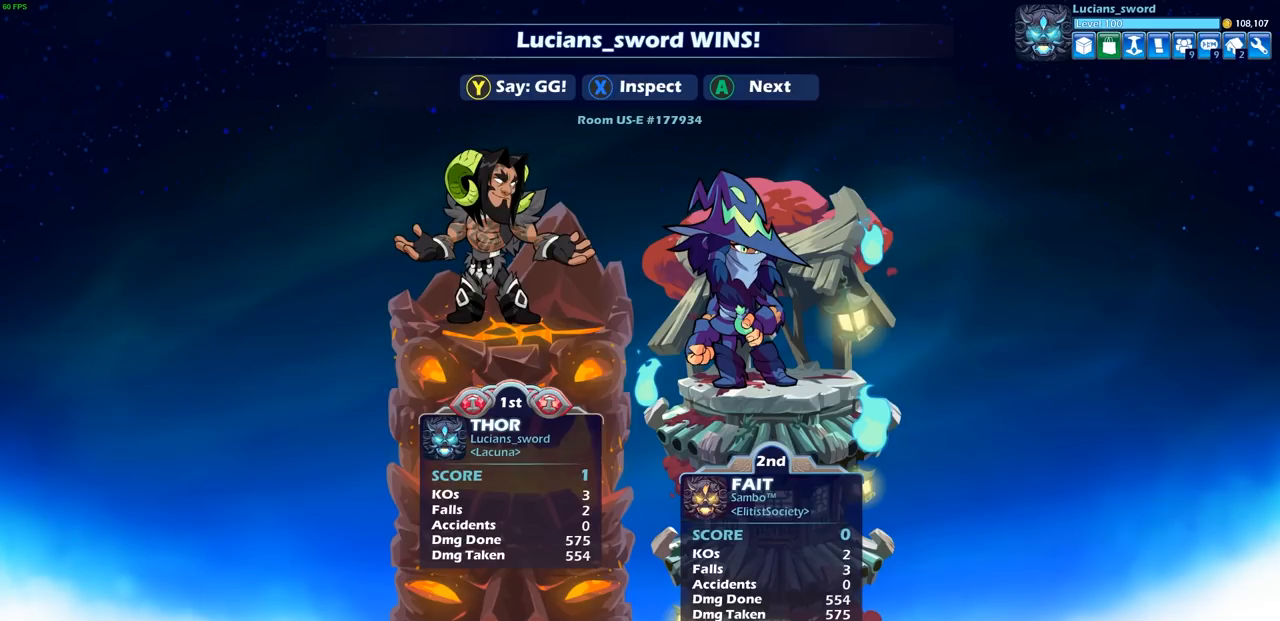
{"buttons": [], "left_stick": "center", "right_stick": "center", "events": []}
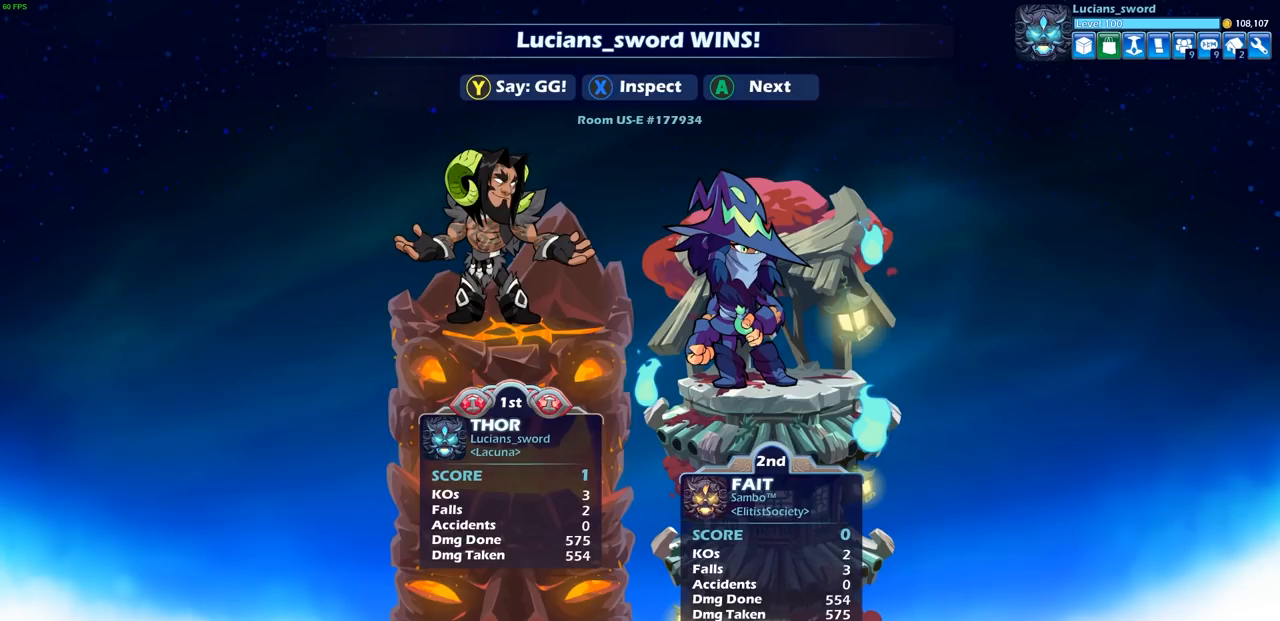
{"buttons": [], "left_stick": "center", "right_stick": "center", "events": []}
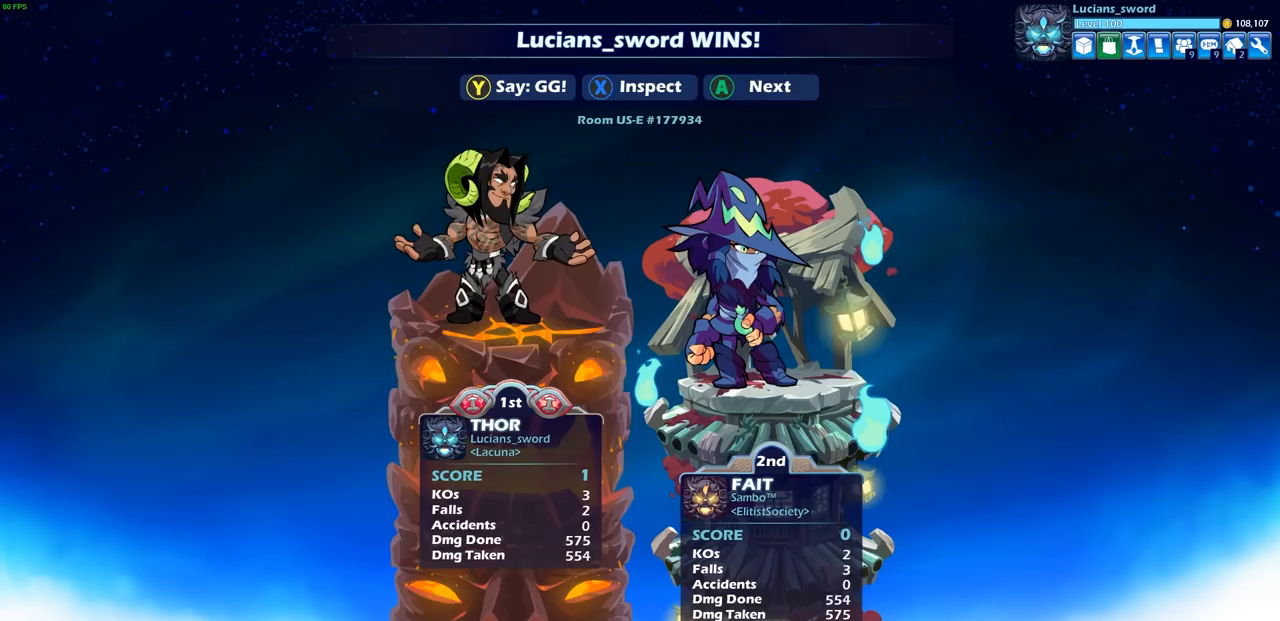
{"buttons": [], "left_stick": "center", "right_stick": "center", "events": []}
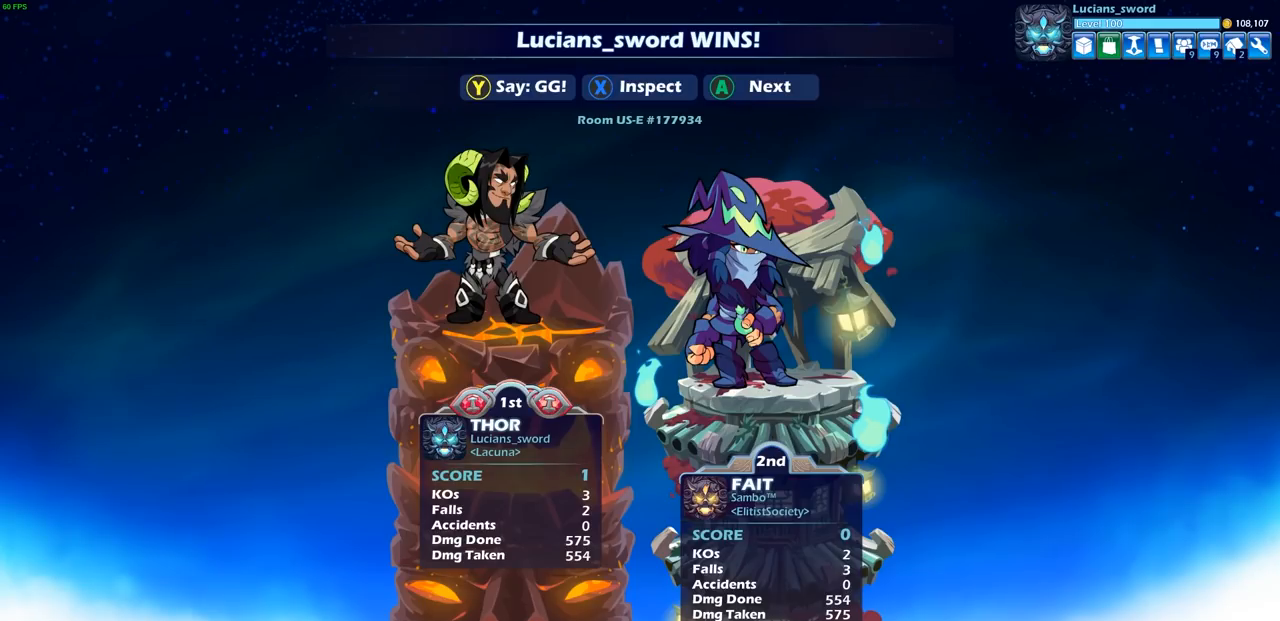
{"buttons": [], "left_stick": "center", "right_stick": "center", "events": []}
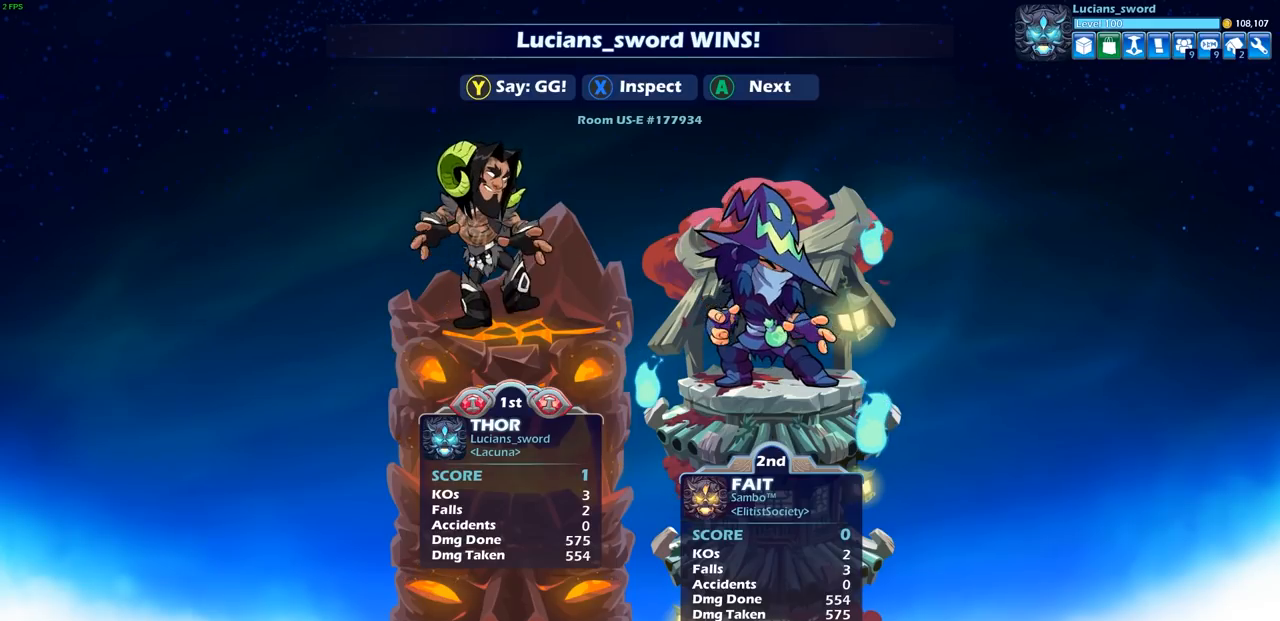
{"buttons": [], "left_stick": "center", "right_stick": "center", "events": [[67, "TRIANGLE", "down"], [167, "TRIANGLE", "up"]]}
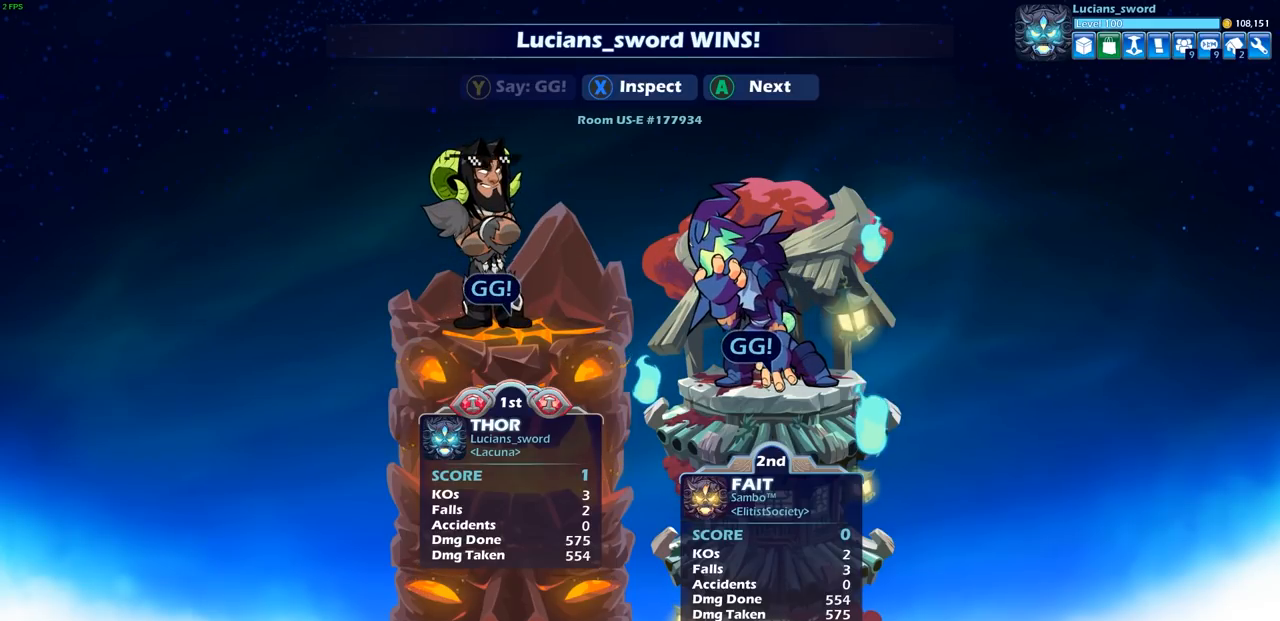
{"buttons": [], "left_stick": "center", "right_stick": "center", "events": []}
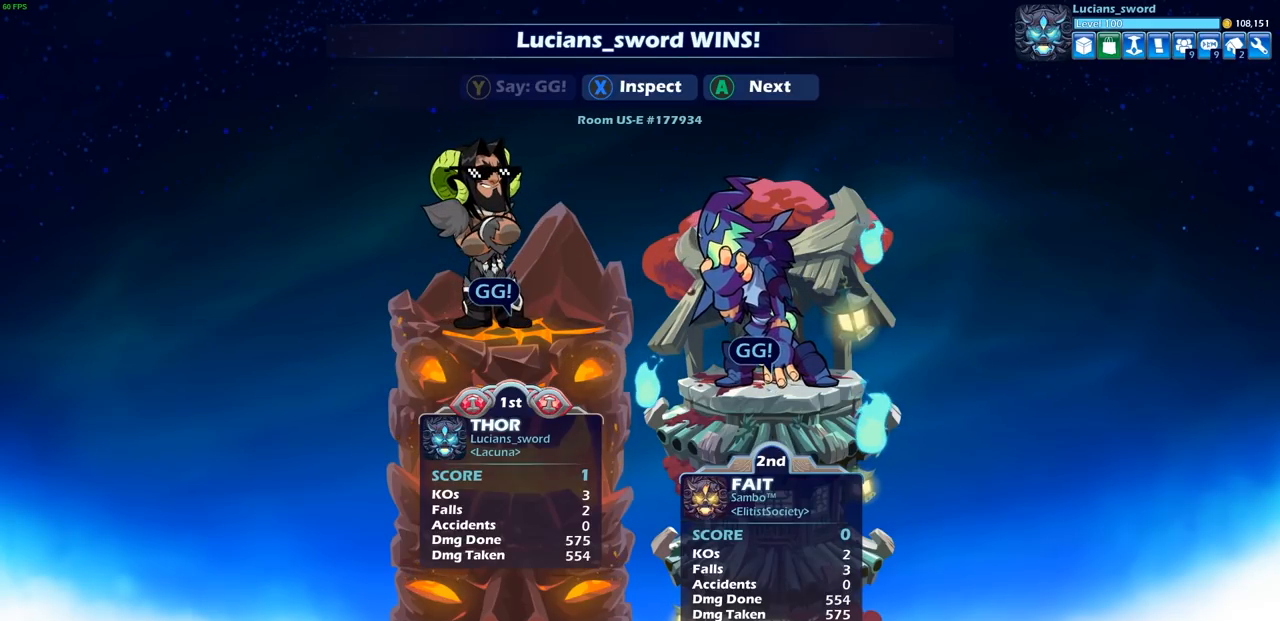
{"buttons": [], "left_stick": "center", "right_stick": "center", "events": [[233, "CROSS", "down"], [333, "CROSS", "up"]]}